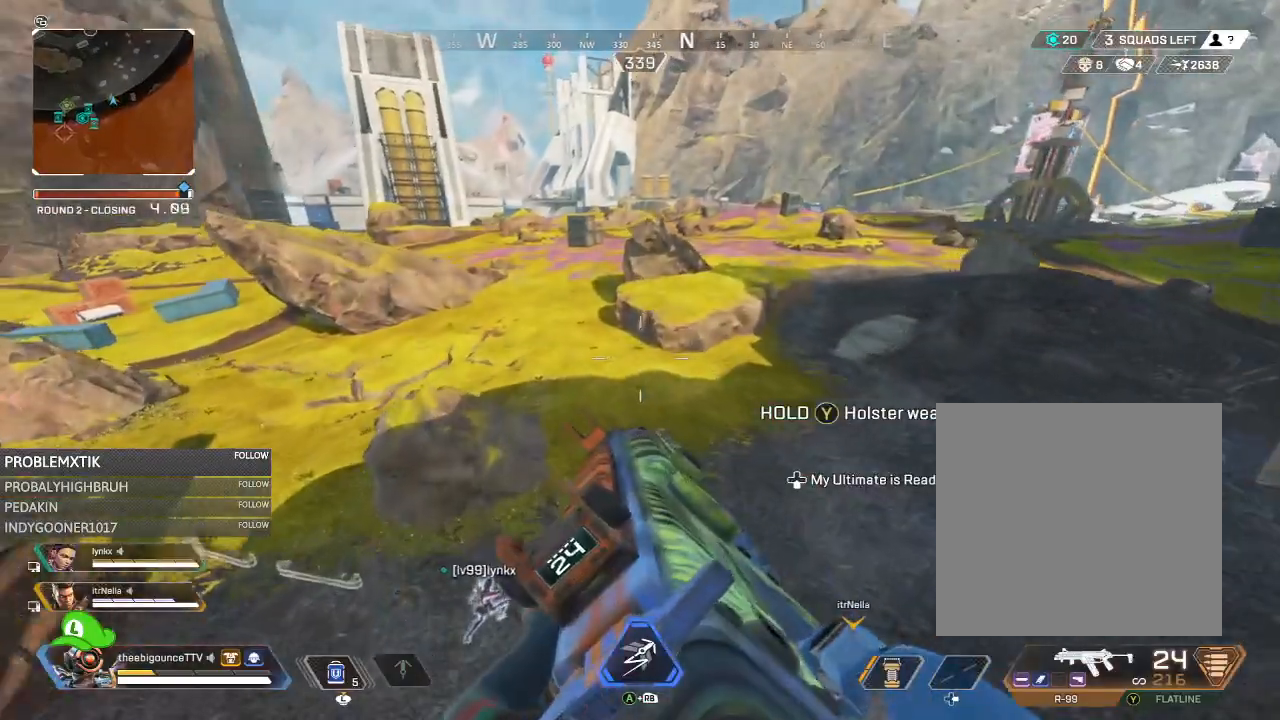
Gameplay with a controller (Xbox layout); each line is a JSON object with the inputs held at the frame after it. "events" lists button and stick changes between this image and that frame as [ms after this image, input, new state], when the widget could be followed in between.
{"buttons": [], "left_stick": "left", "right_stick": "up-left", "events": [[83, "L3", "down"], [184, "L3", "up"], [217, "left_stick", "left"], [217, "right_stick", "left"], [384, "right_stick", "center"], [484, "right_stick", "up-left"]]}
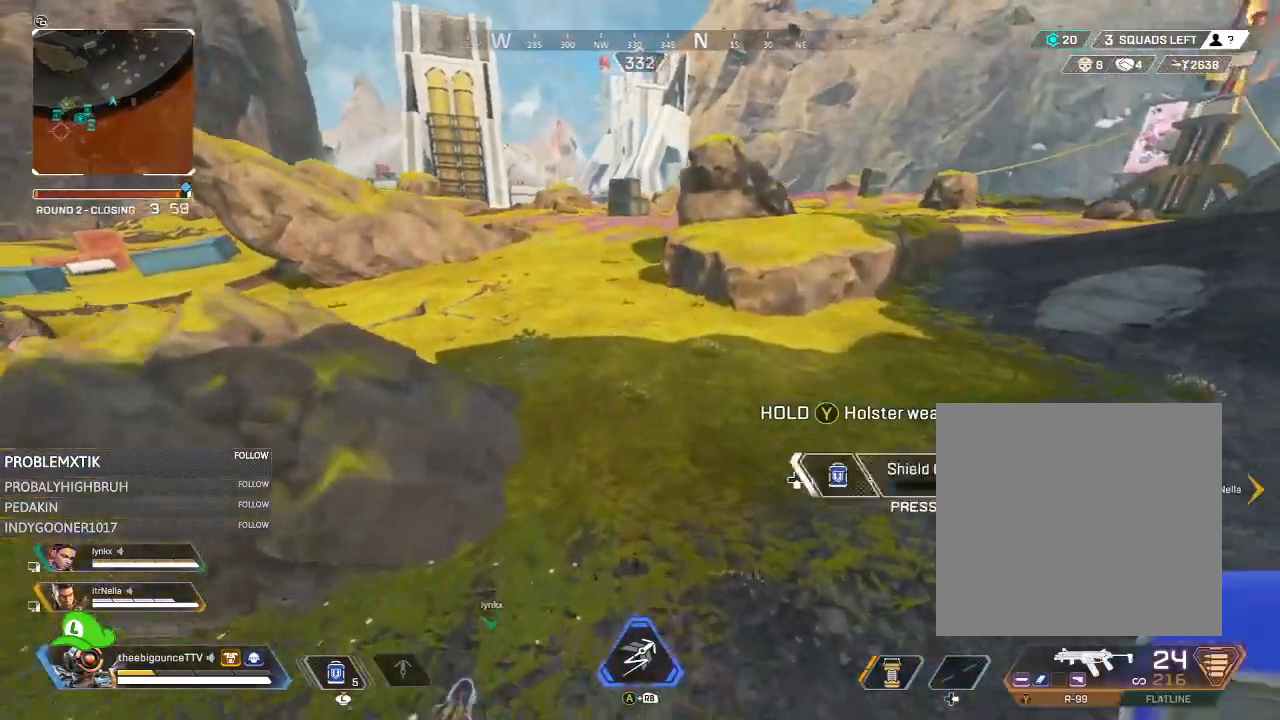
{"buttons": [], "left_stick": "up-left", "right_stick": "left", "events": [[184, "left_stick", "up-left"], [351, "L1", "down"], [384, "right_stick", "left"], [418, "L1", "up"]]}
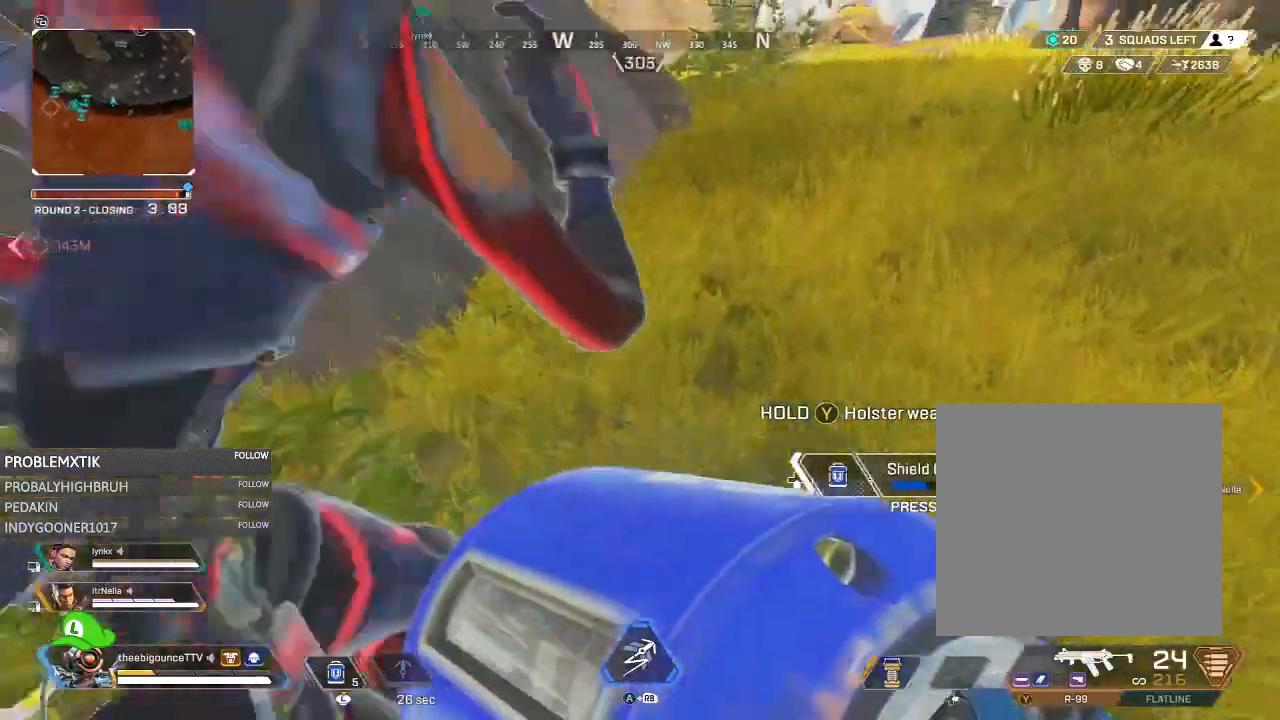
{"buttons": [], "left_stick": "up-right", "right_stick": "left", "events": [[50, "left_stick", "up"], [167, "left_stick", "up-right"]]}
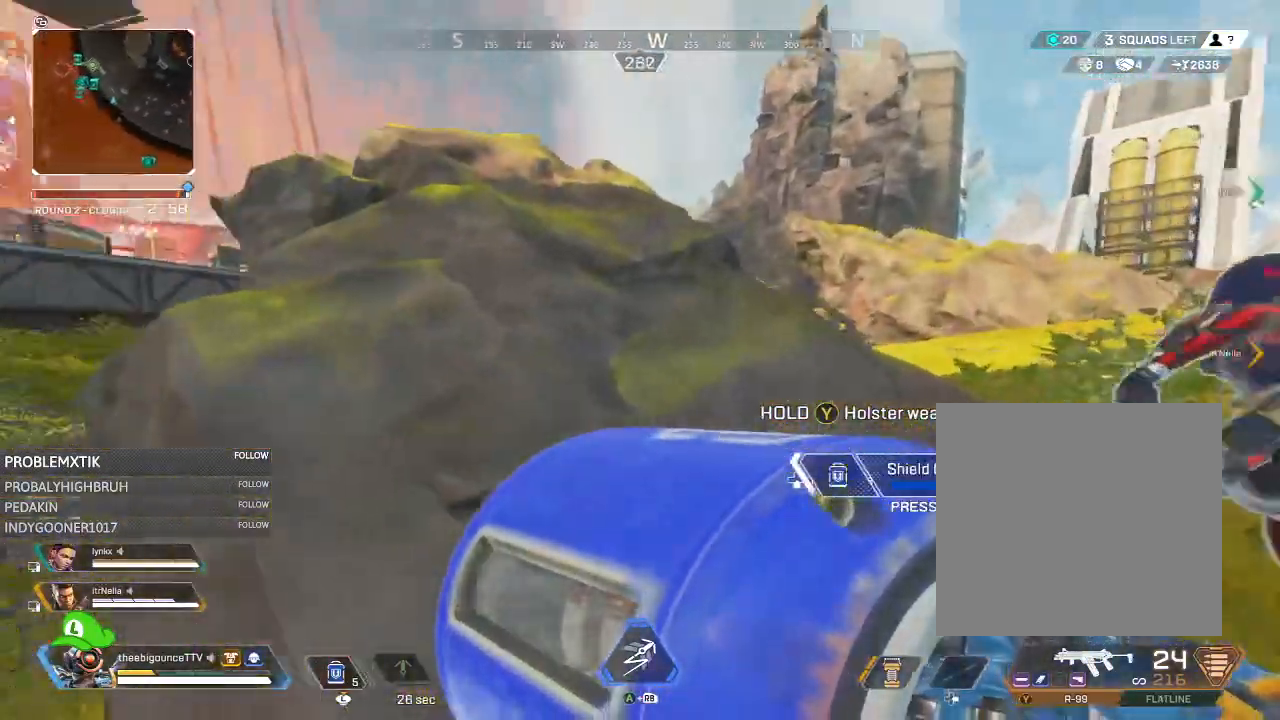
{"buttons": ["R3"], "left_stick": "right", "right_stick": "center", "events": [[84, "right_stick", "center"], [151, "left_stick", "right"], [217, "R3", "down"], [317, "R3", "up"], [434, "R3", "down"]]}
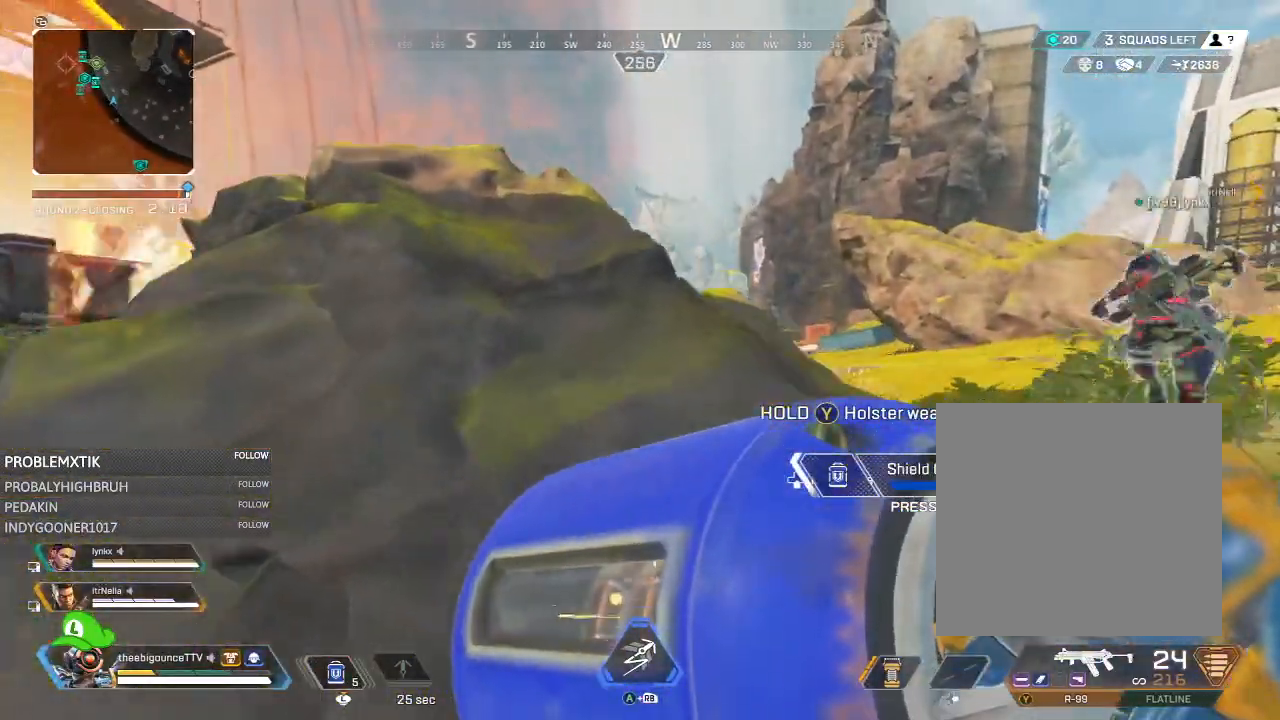
{"buttons": ["L1"], "left_stick": "right", "right_stick": "center", "events": [[33, "R3", "up"], [117, "right_stick", "left"], [284, "right_stick", "center"], [500, "L1", "down"]]}
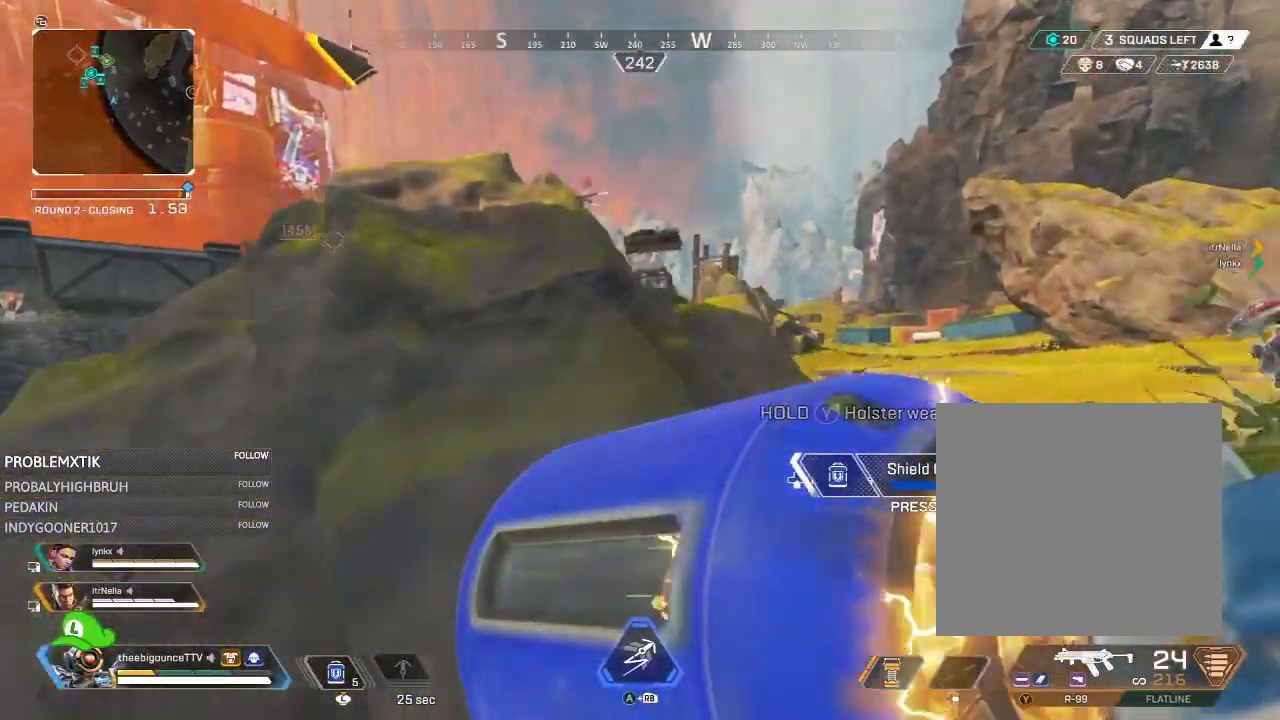
{"buttons": [], "left_stick": "right", "right_stick": "center", "events": [[84, "L1", "up"], [184, "left_stick", "center"], [317, "left_stick", "right"]]}
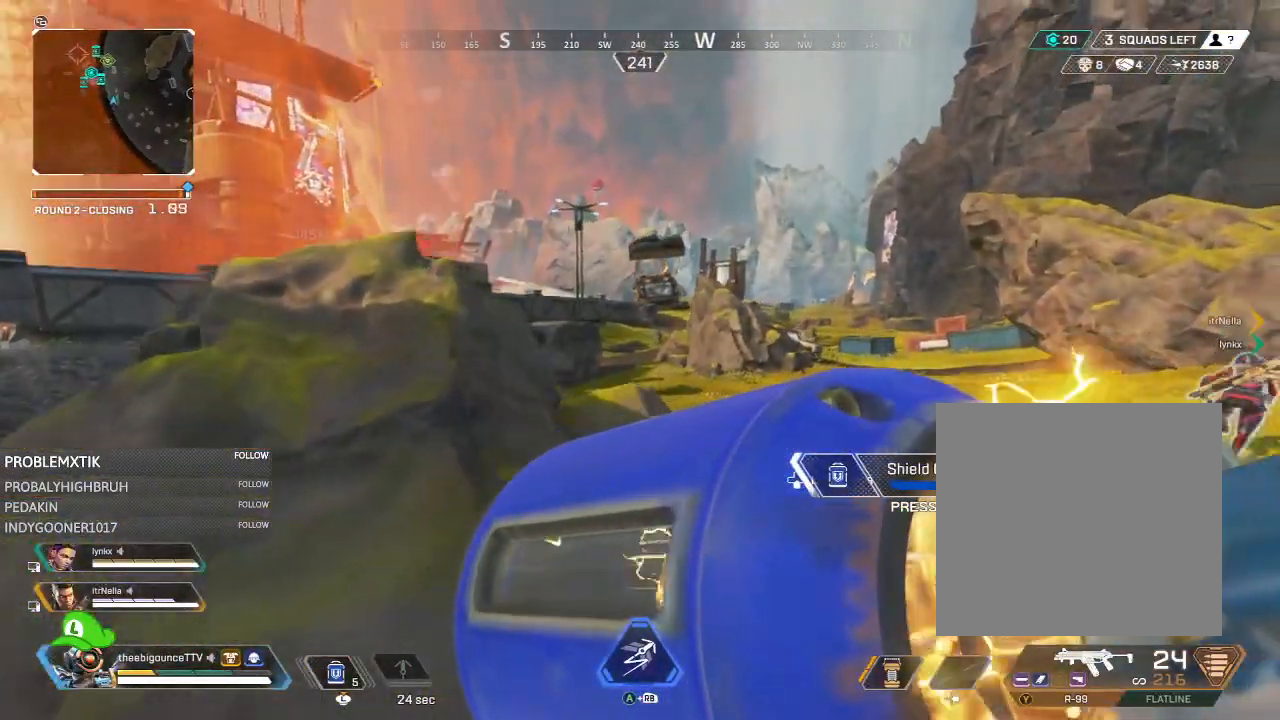
{"buttons": [], "left_stick": "right", "right_stick": "center", "events": [[284, "right_stick", "left"], [400, "right_stick", "center"]]}
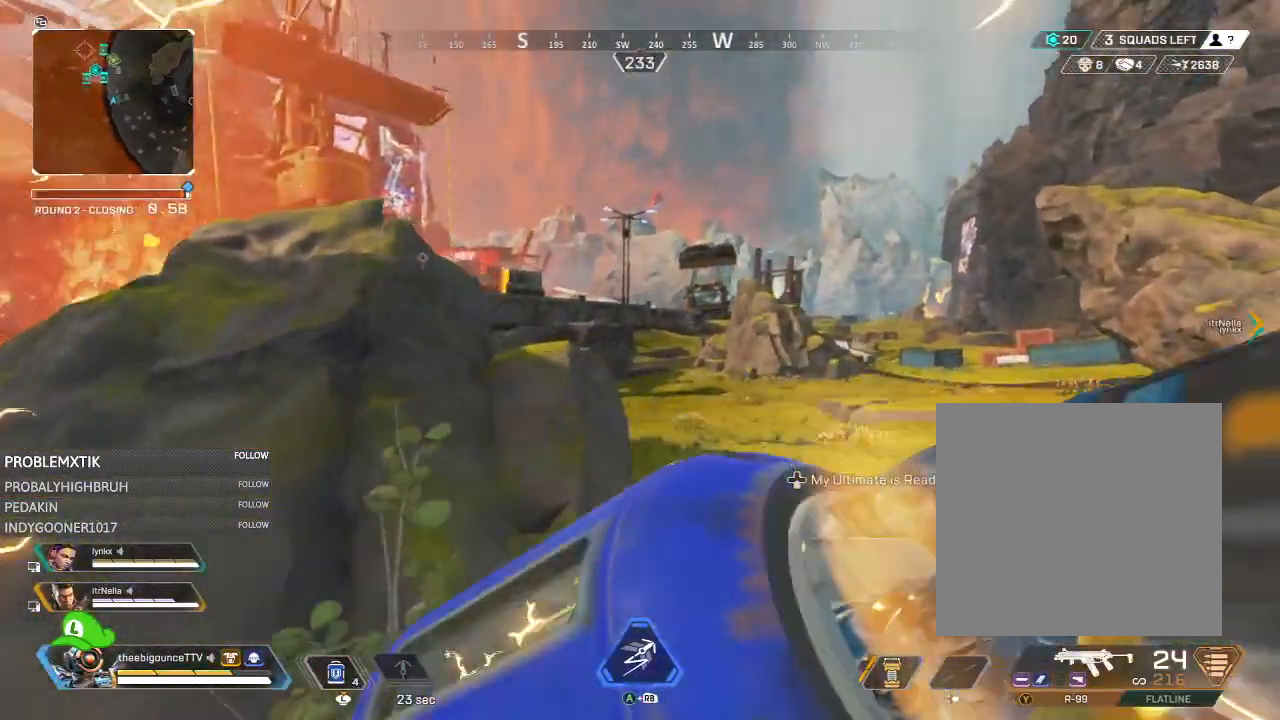
{"buttons": [], "left_stick": "left", "right_stick": "up", "events": [[134, "left_stick", "up-right"], [267, "Y", "down"], [301, "Y", "up"], [434, "left_stick", "left"], [468, "right_stick", "up"]]}
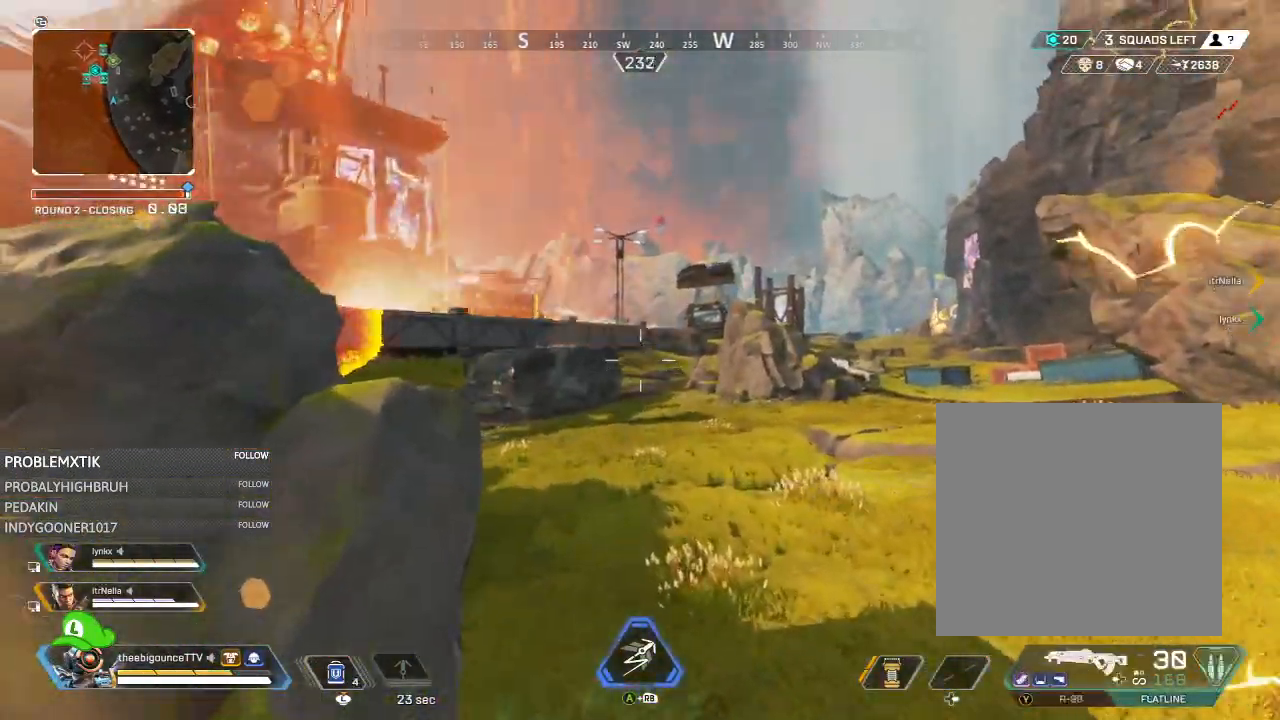
{"buttons": [], "left_stick": "up-right", "right_stick": "down-right", "events": [[133, "right_stick", "center"], [200, "left_stick", "down-right"], [367, "right_stick", "down-right"], [500, "left_stick", "up-right"]]}
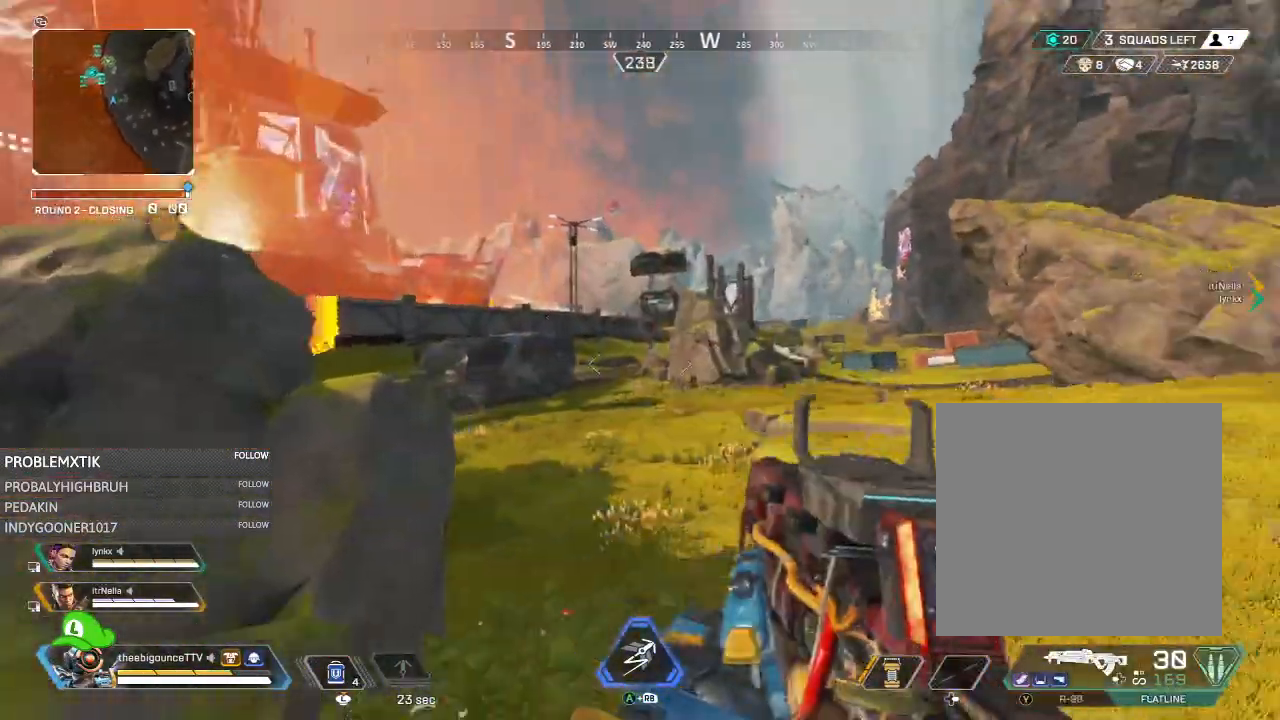
{"buttons": ["L2"], "left_stick": "left", "right_stick": "center", "events": [[67, "right_stick", "center"], [167, "left_stick", "up-left"], [167, "right_stick", "up"], [267, "L2", "down"], [267, "left_stick", "left"], [267, "right_stick", "center"], [368, "right_stick", "up-left"], [468, "right_stick", "center"]]}
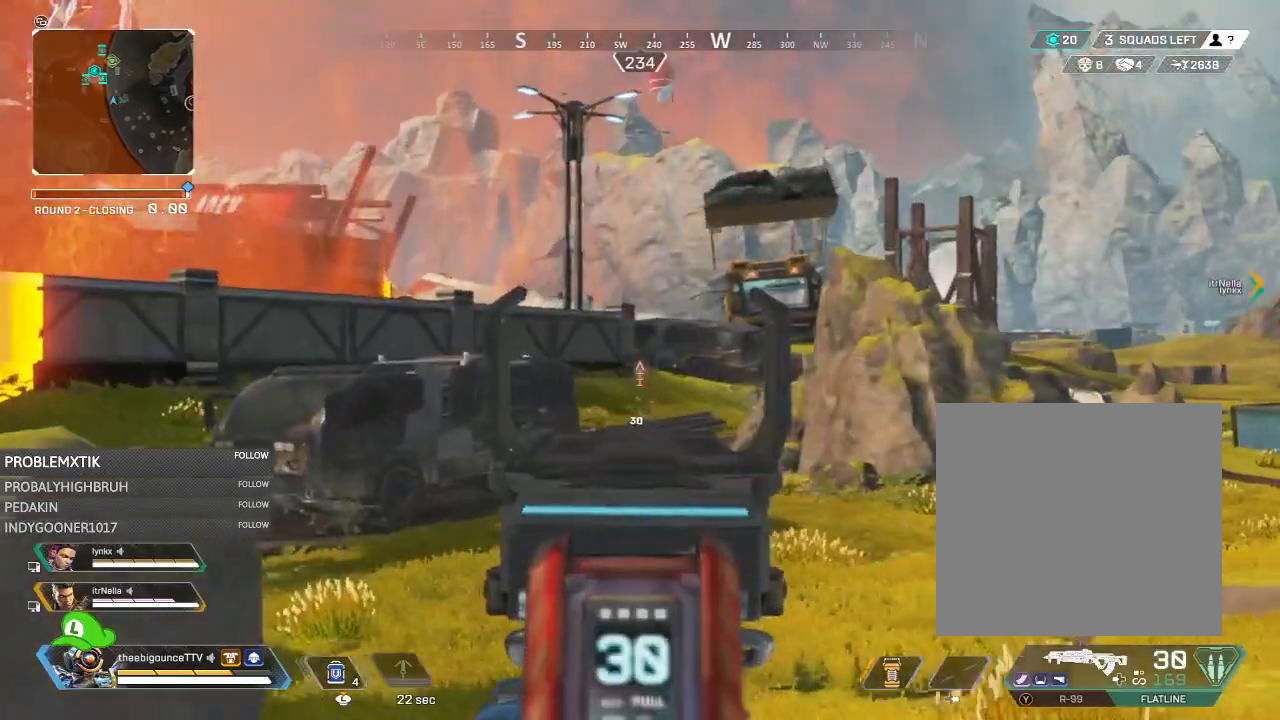
{"buttons": ["L2"], "left_stick": "left", "right_stick": "center", "events": [[133, "right_stick", "up-right"], [200, "right_stick", "center"]]}
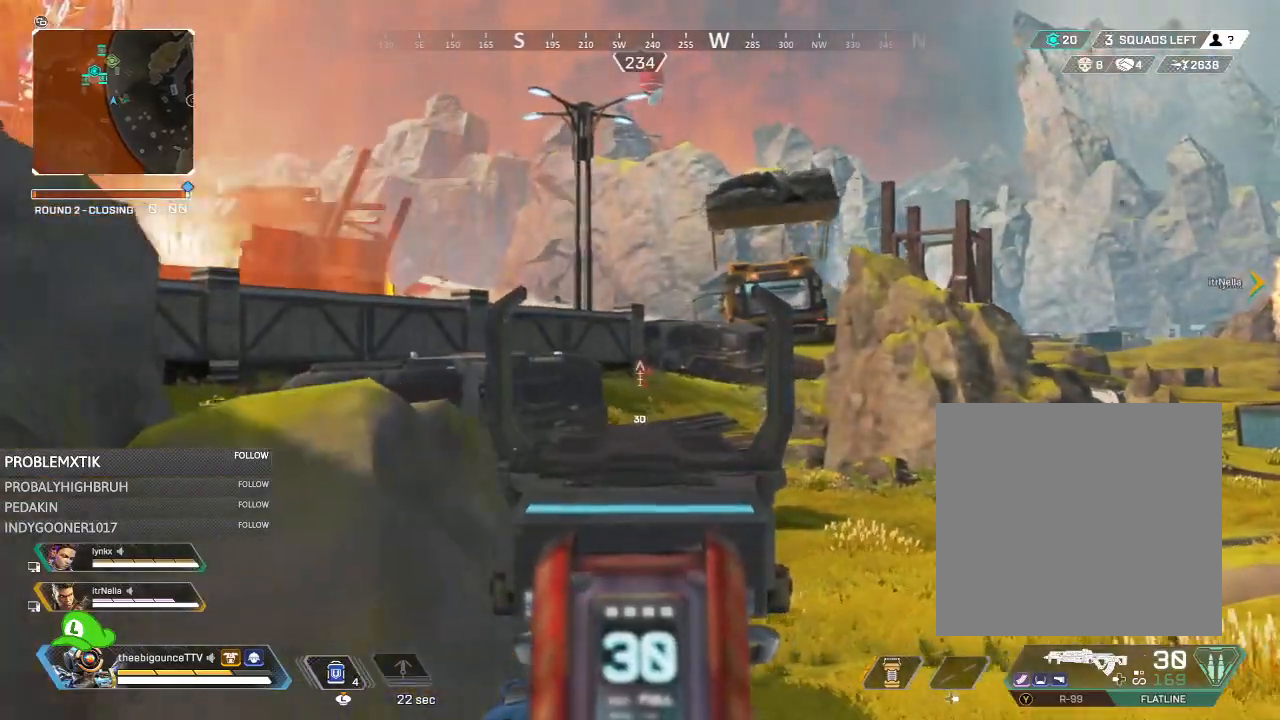
{"buttons": ["L2"], "left_stick": "down-right", "right_stick": "center", "events": [[34, "left_stick", "down-left"], [67, "right_stick", "up-left"], [201, "right_stick", "center"], [301, "left_stick", "down-right"]]}
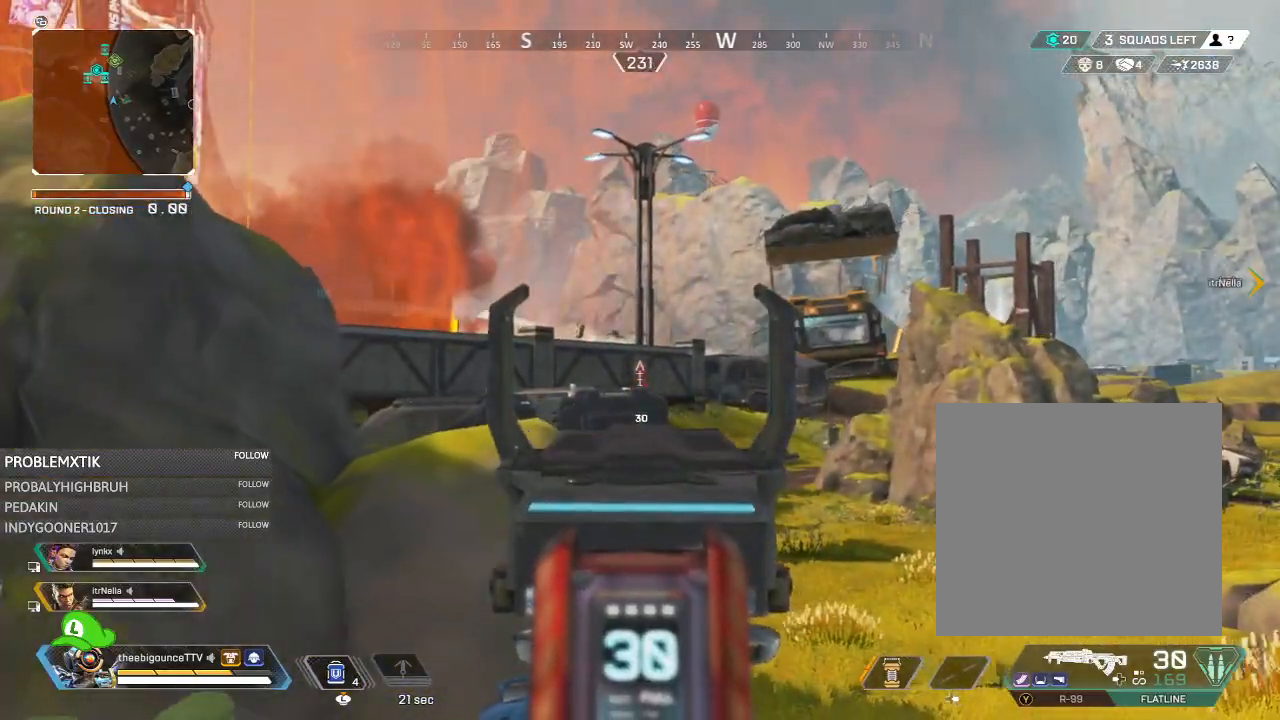
{"buttons": [], "left_stick": "up-right", "right_stick": "right", "events": [[167, "X", "down"], [217, "X", "up"], [267, "L2", "up"], [350, "left_stick", "up-right"], [384, "right_stick", "right"]]}
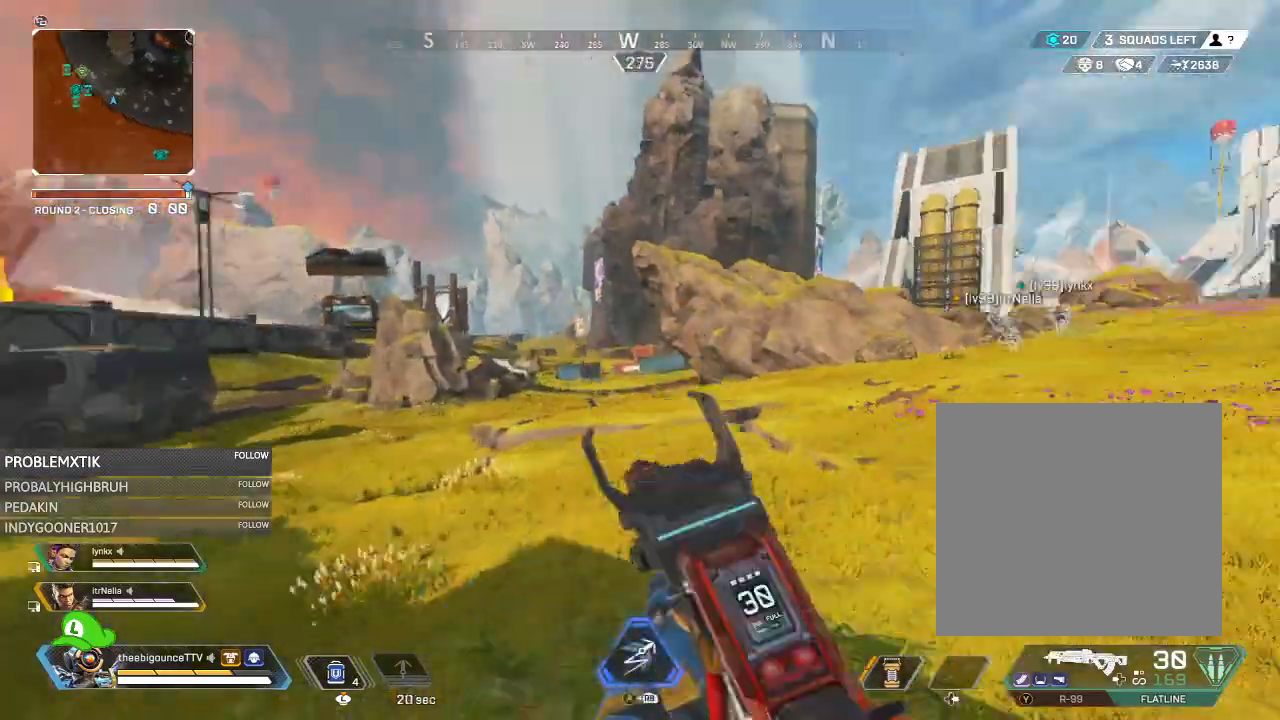
{"buttons": [], "left_stick": "up", "right_stick": "center", "events": [[134, "right_stick", "center"], [317, "left_stick", "up"]]}
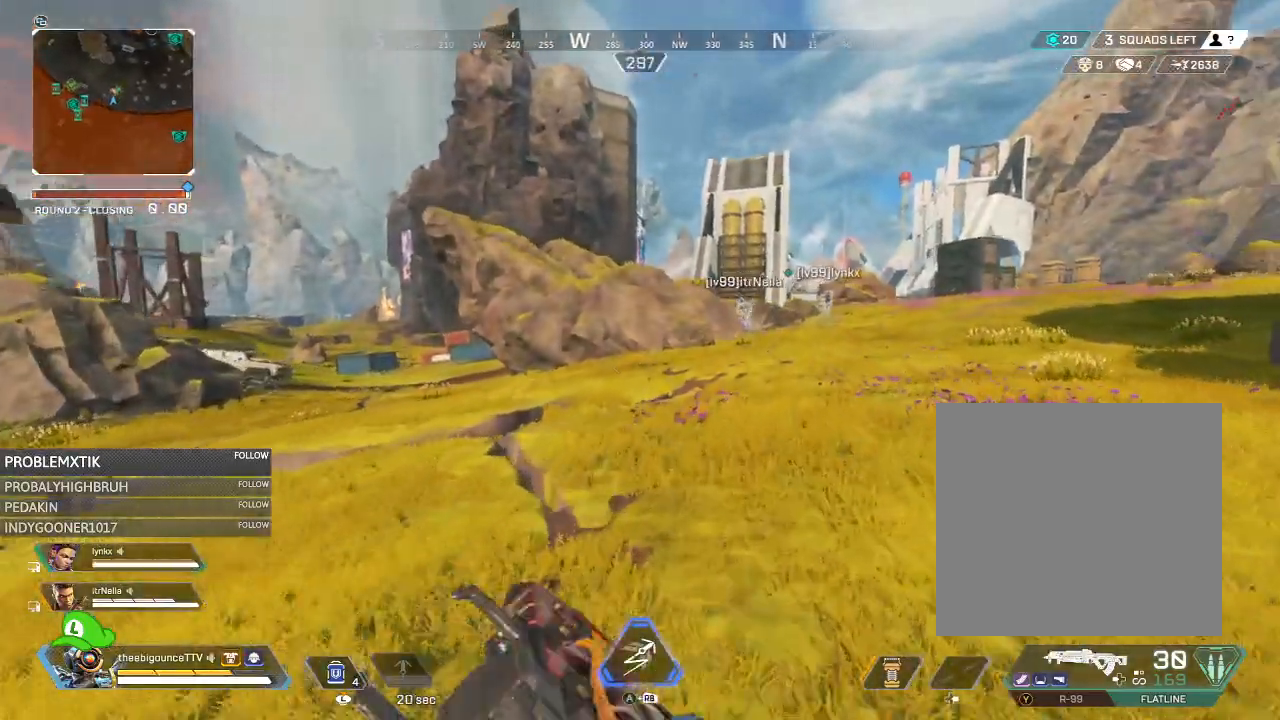
{"buttons": ["R3"], "left_stick": "right", "right_stick": "center", "events": [[17, "R3", "down"], [100, "left_stick", "up-right"], [133, "R3", "up"], [133, "right_stick", "left"], [317, "L1", "down"], [350, "left_stick", "right"], [384, "L1", "up"], [384, "right_stick", "center"], [467, "R3", "down"]]}
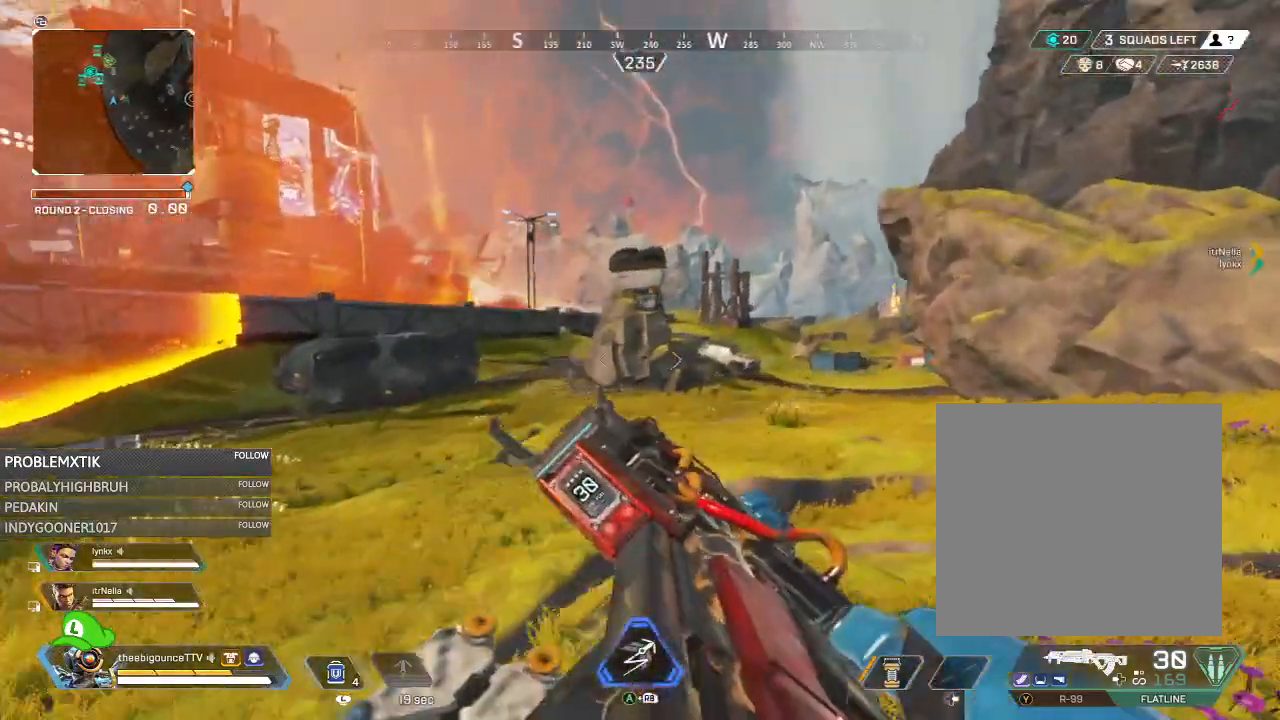
{"buttons": [], "left_stick": "up-right", "right_stick": "center", "events": [[84, "R3", "up"], [184, "R3", "down"], [234, "left_stick", "up-right"], [284, "R3", "up"]]}
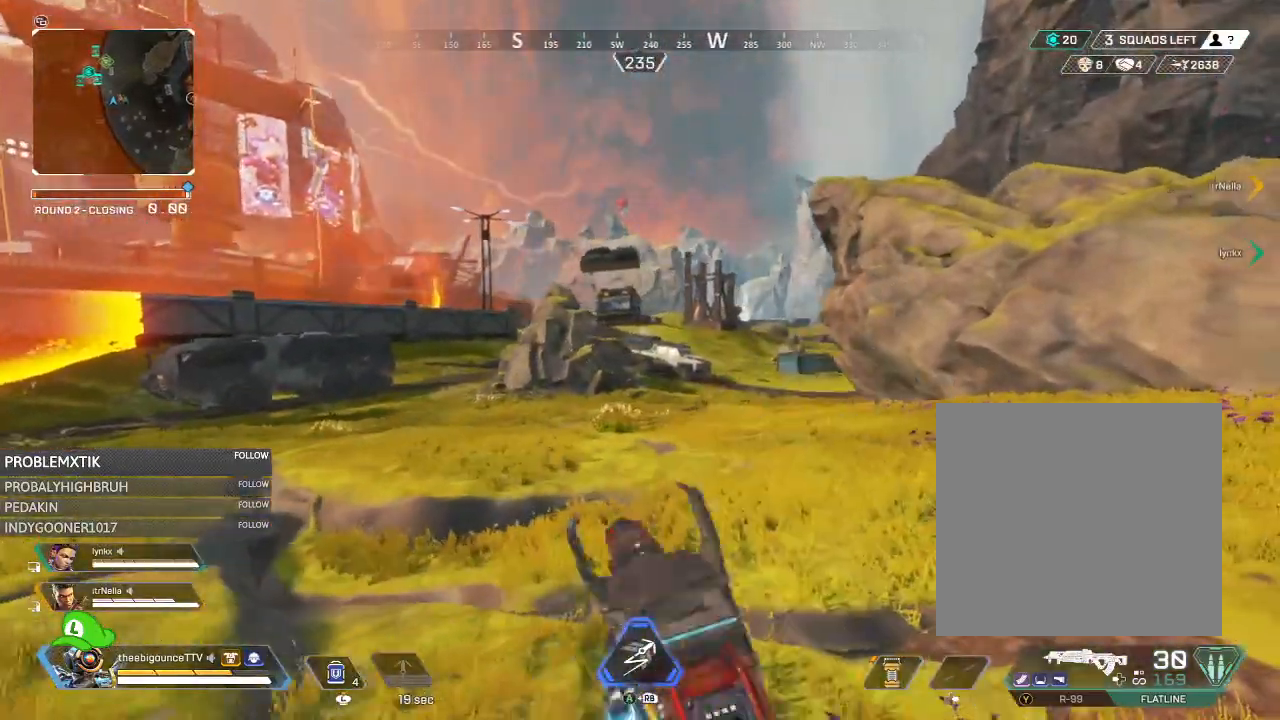
{"buttons": [], "left_stick": "up-right", "right_stick": "center", "events": [[83, "right_stick", "up"], [184, "right_stick", "center"]]}
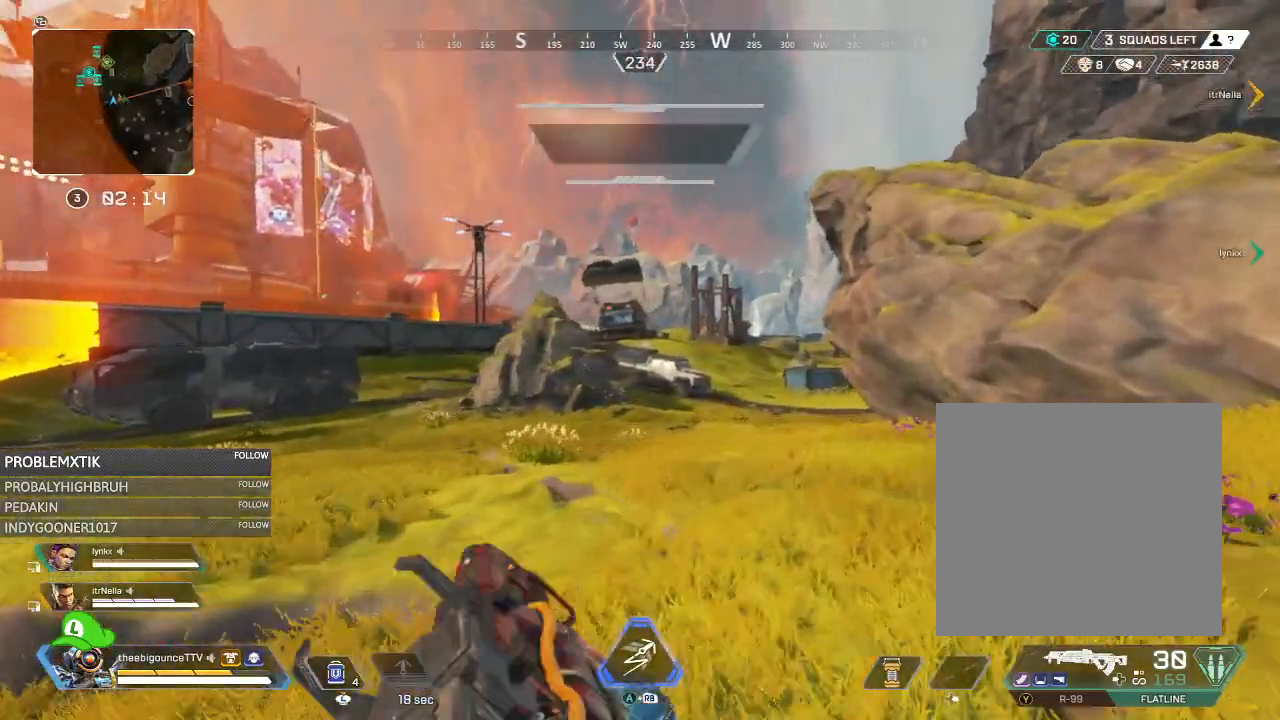
{"buttons": ["Y"], "left_stick": "up", "right_stick": "center", "events": [[317, "left_stick", "up"], [434, "Y", "down"]]}
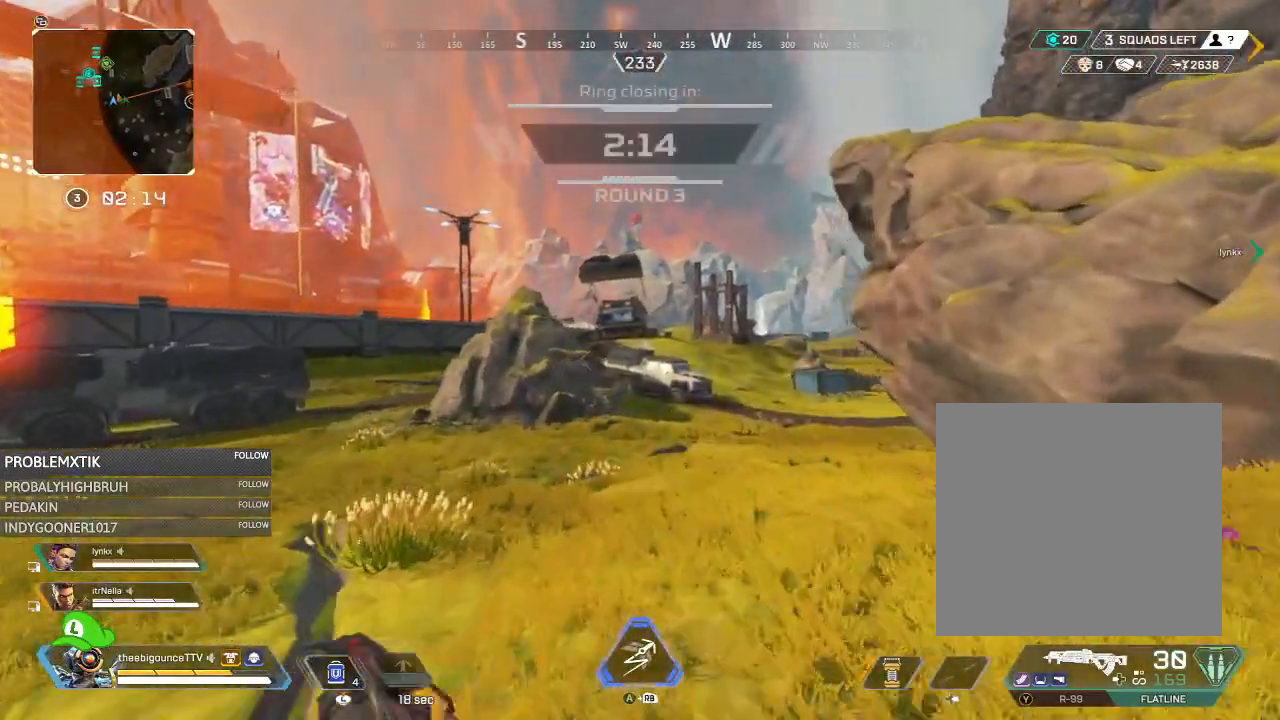
{"buttons": ["Y"], "left_stick": "up", "right_stick": "center", "events": [[284, "Y", "up"], [500, "Y", "down"]]}
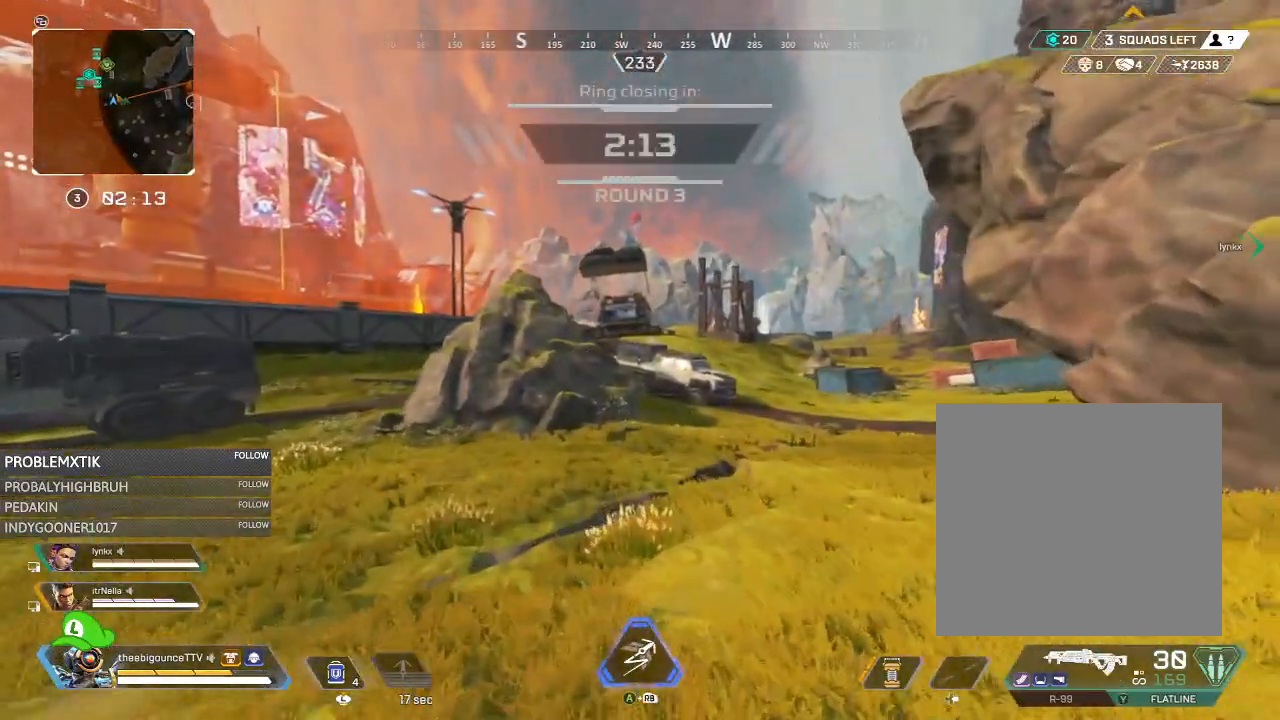
{"buttons": [], "left_stick": "up", "right_stick": "left", "events": [[67, "Y", "up"], [251, "R3", "down"], [351, "R3", "up"], [434, "right_stick", "left"]]}
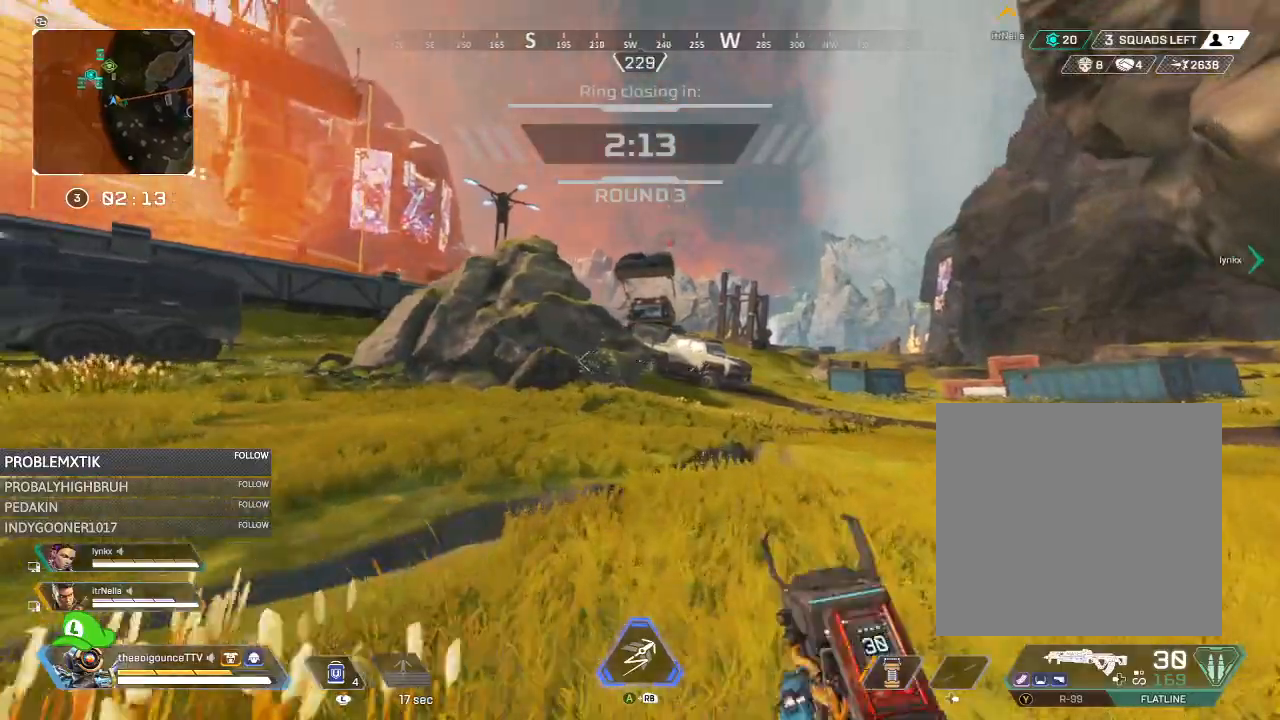
{"buttons": [], "left_stick": "up-right", "right_stick": "left", "events": [[50, "L1", "down"], [117, "L1", "up"], [117, "right_stick", "center"], [484, "left_stick", "up-right"], [484, "right_stick", "left"]]}
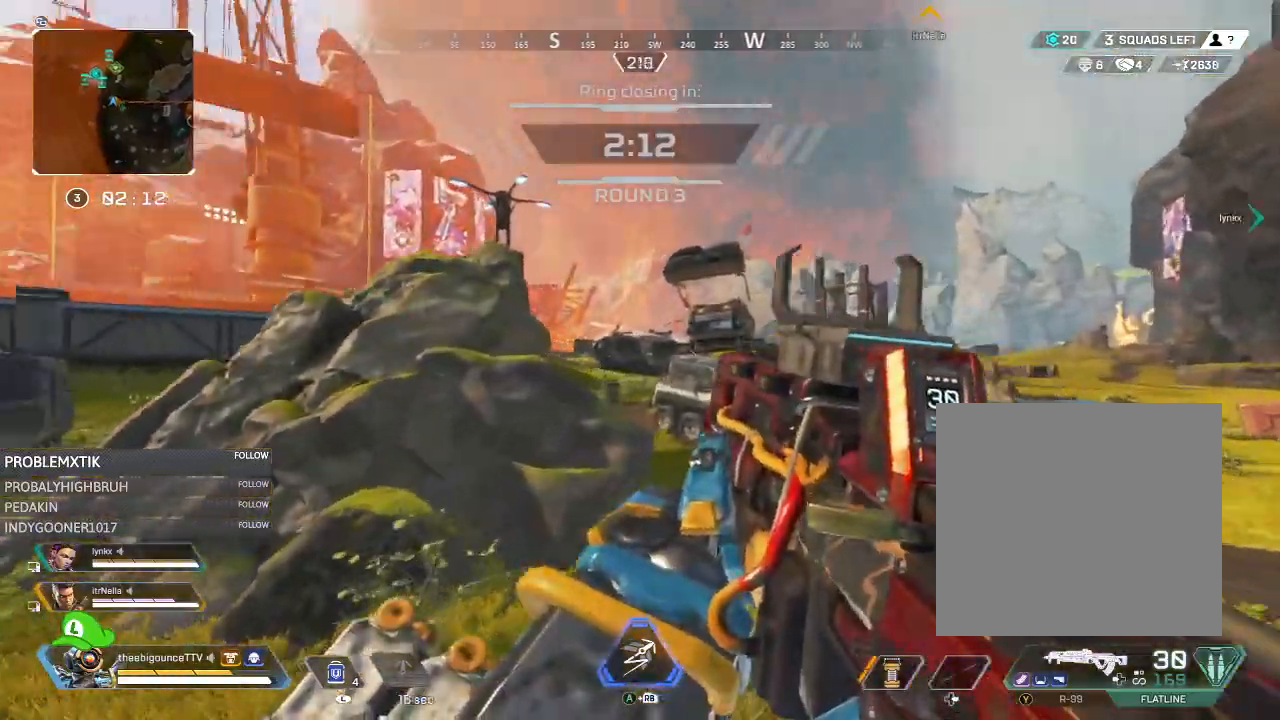
{"buttons": [], "left_stick": "up-right", "right_stick": "left", "events": [[101, "right_stick", "center"], [267, "right_stick", "left"]]}
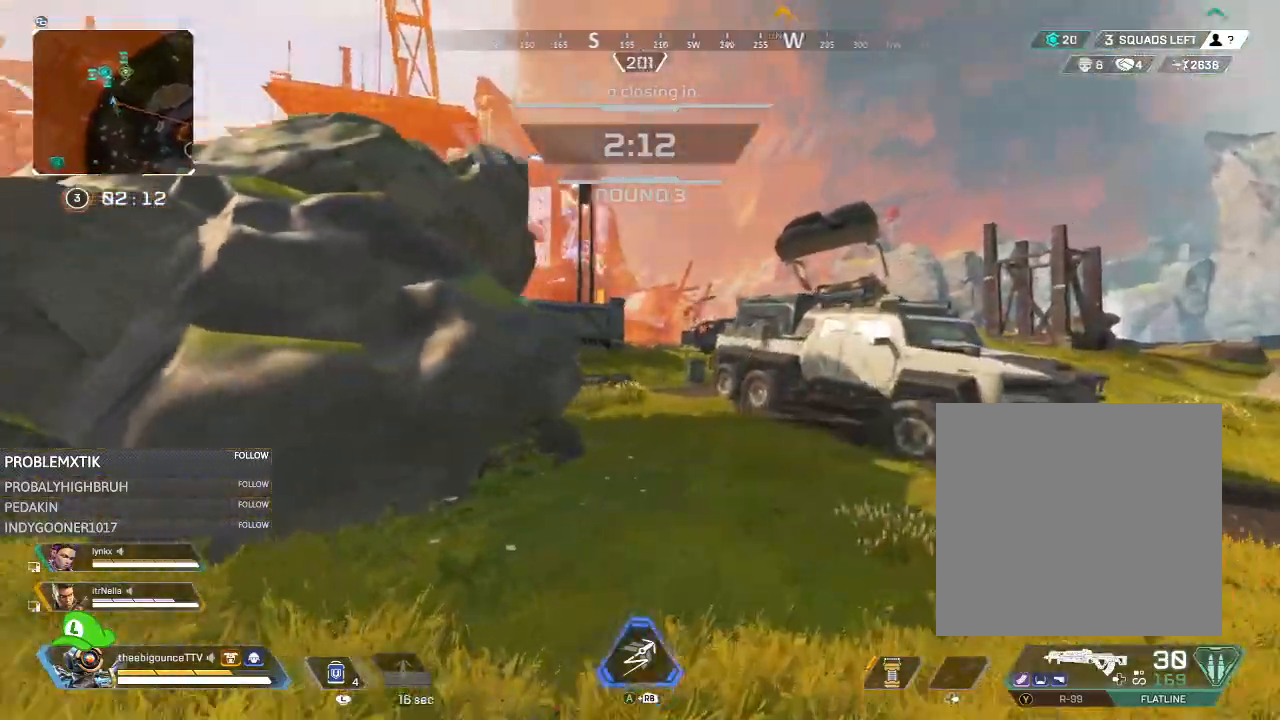
{"buttons": [], "left_stick": "up-right", "right_stick": "up-left", "events": [[17, "right_stick", "center"], [417, "right_stick", "up-left"]]}
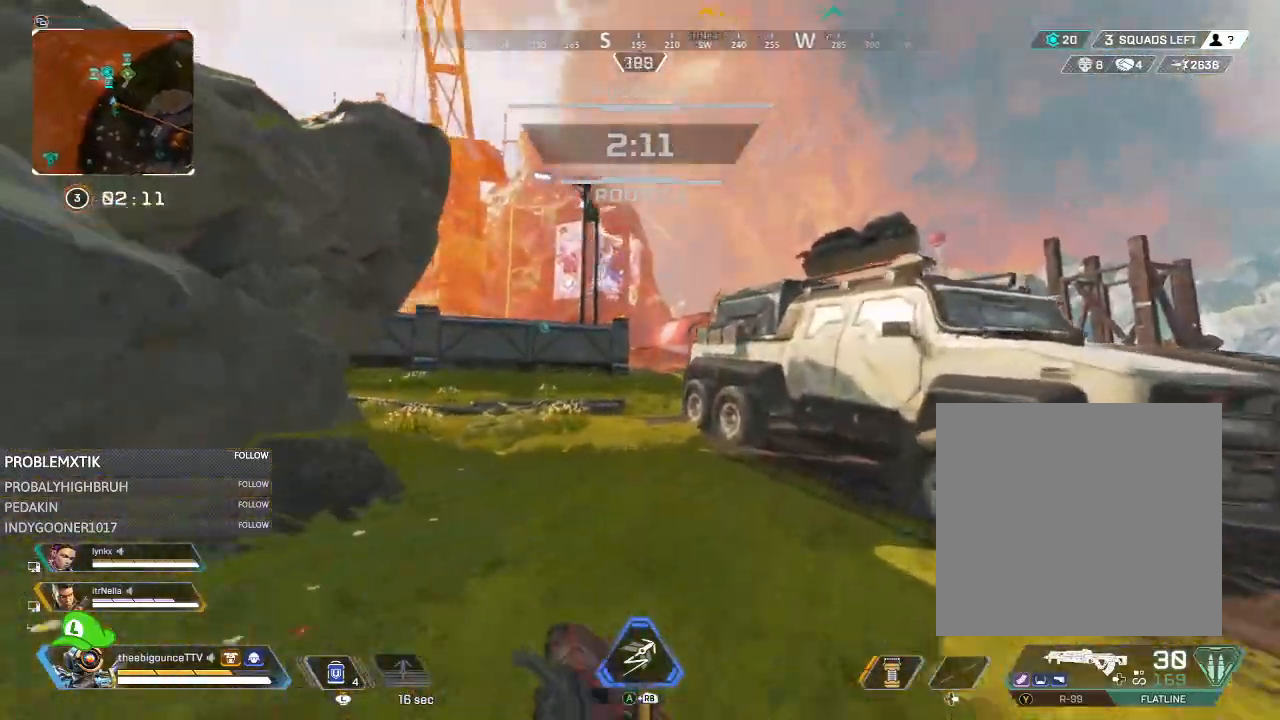
{"buttons": [], "left_stick": "up", "right_stick": "up", "events": [[33, "left_stick", "up"], [50, "right_stick", "center"], [350, "right_stick", "right"], [484, "right_stick", "up"]]}
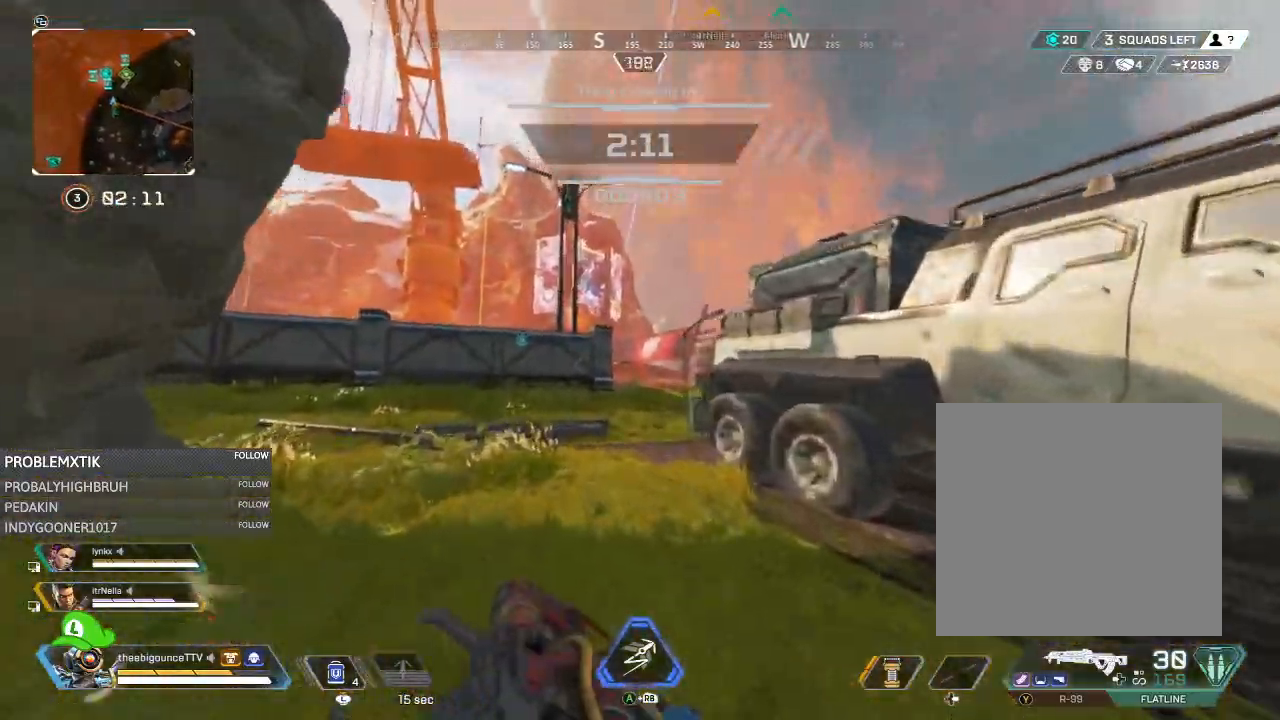
{"buttons": ["L2"], "left_stick": "up", "right_stick": "right", "events": [[34, "L2", "down"], [100, "right_stick", "center"], [267, "right_stick", "up-right"], [367, "right_stick", "right"]]}
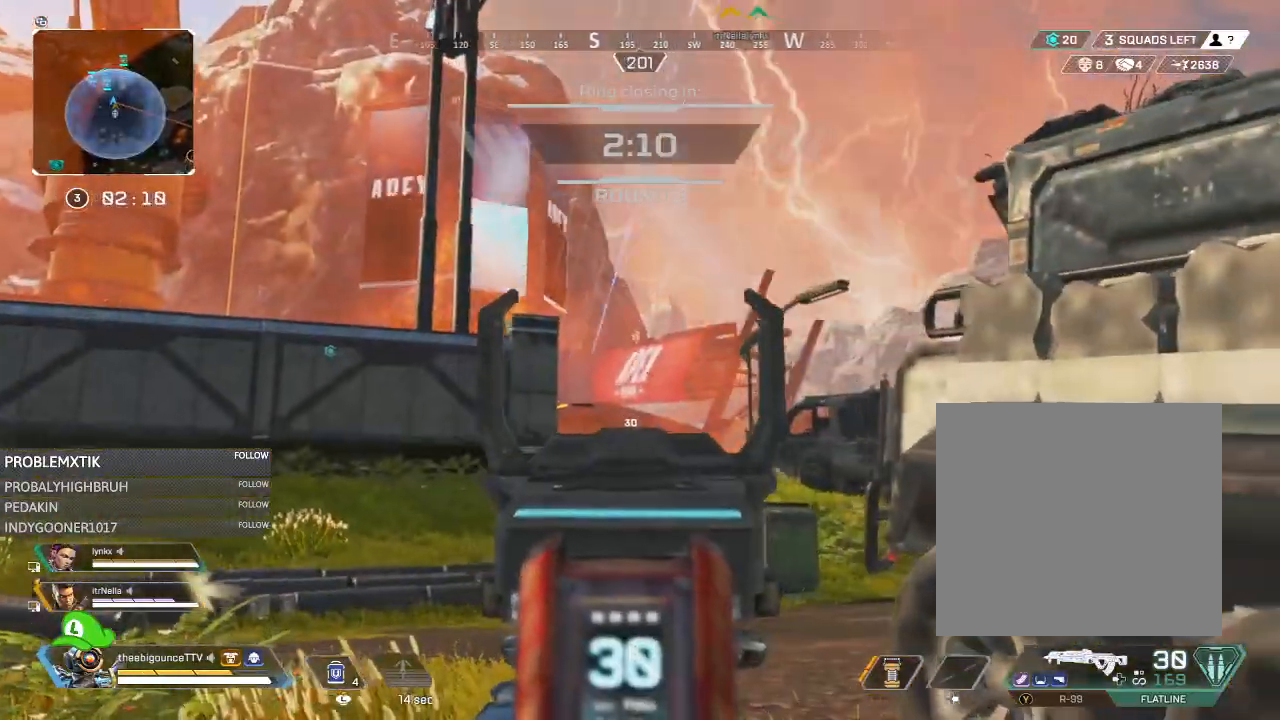
{"buttons": ["L2"], "left_stick": "up-left", "right_stick": "center", "events": [[16, "right_stick", "down-right"], [317, "left_stick", "up-left"], [467, "right_stick", "center"]]}
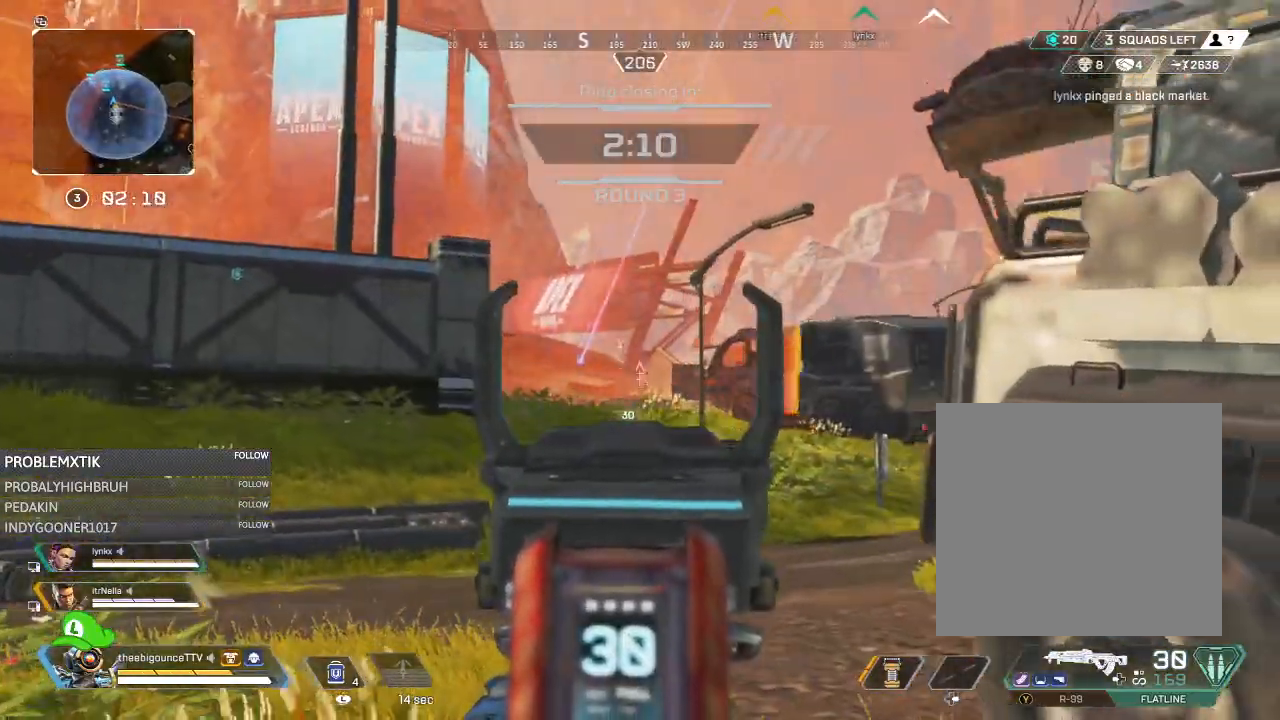
{"buttons": ["L2", "R2"], "left_stick": "up-left", "right_stick": "down", "events": [[100, "right_stick", "down"], [134, "R2", "down"], [301, "right_stick", "right"], [351, "right_stick", "center"], [467, "right_stick", "down"]]}
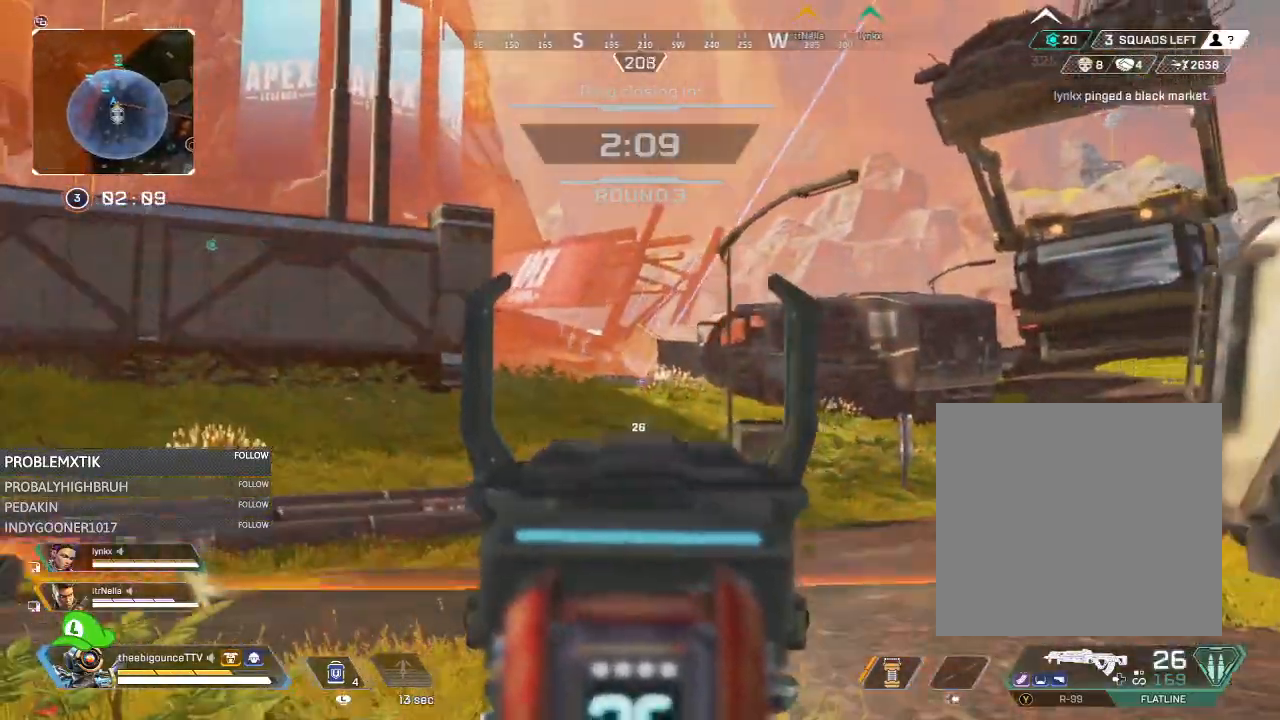
{"buttons": [], "left_stick": "up-left", "right_stick": "center", "events": [[50, "L2", "up"], [50, "right_stick", "down-right"], [100, "left_stick", "up-right"], [117, "R2", "up"], [200, "left_stick", "up"], [200, "right_stick", "center"], [267, "X", "down"], [300, "X", "up"], [367, "left_stick", "up-left"]]}
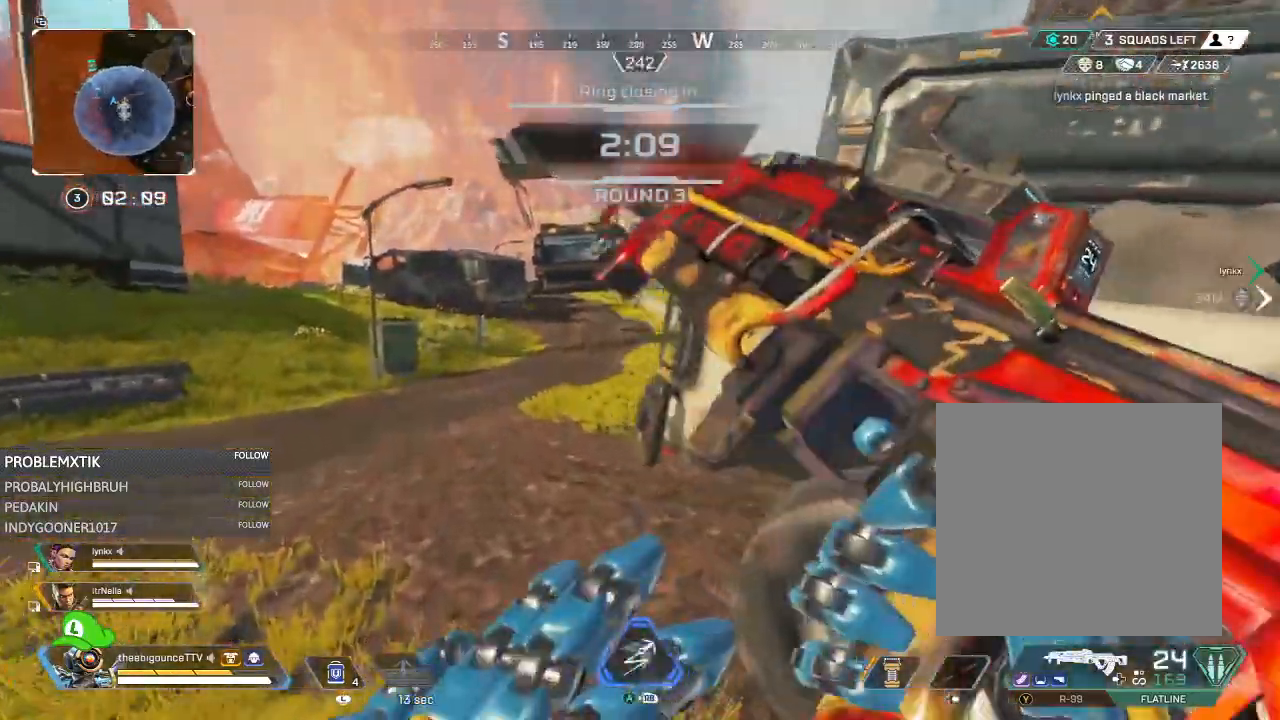
{"buttons": [], "left_stick": "up-left", "right_stick": "down-left", "events": [[84, "right_stick", "left"], [217, "right_stick", "center"], [251, "R3", "down"], [317, "R3", "up"], [367, "right_stick", "up-left"], [451, "right_stick", "down-left"]]}
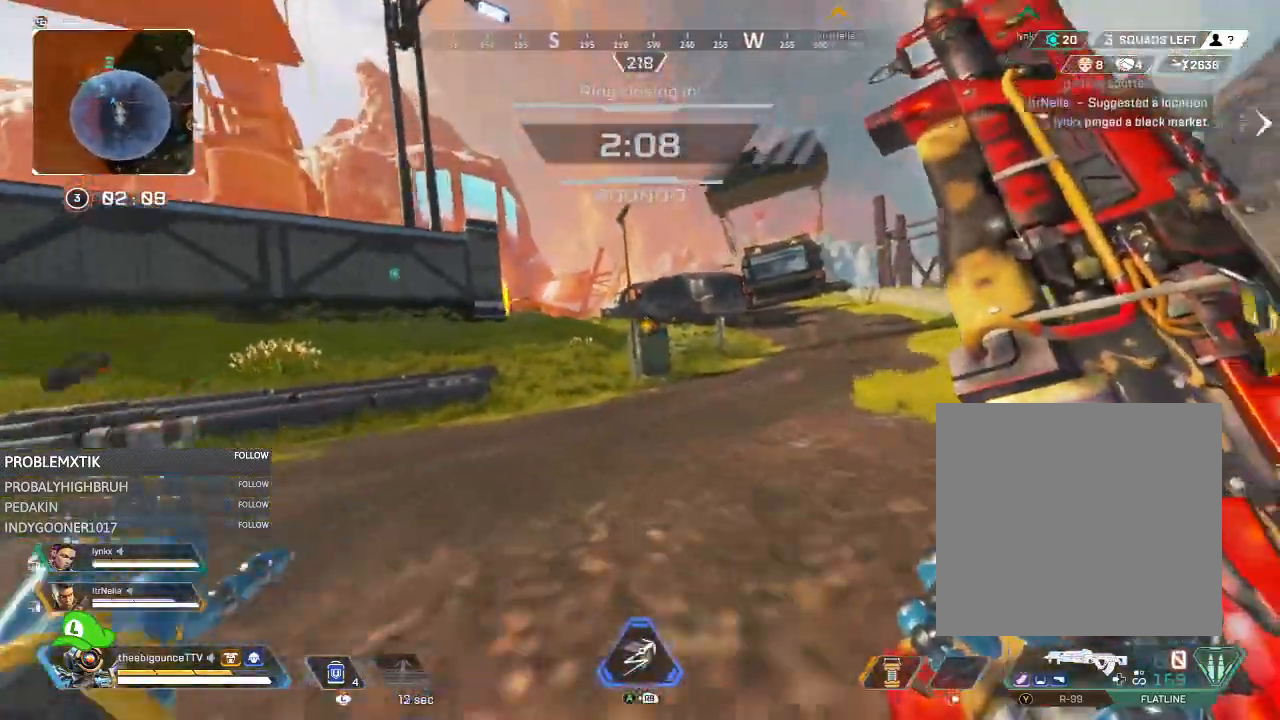
{"buttons": [], "left_stick": "up-left", "right_stick": "center", "events": [[67, "L1", "down"], [67, "right_stick", "right"], [117, "L1", "up"], [233, "right_stick", "center"], [250, "R3", "down"], [317, "R3", "up"], [417, "R3", "down"], [500, "R3", "up"]]}